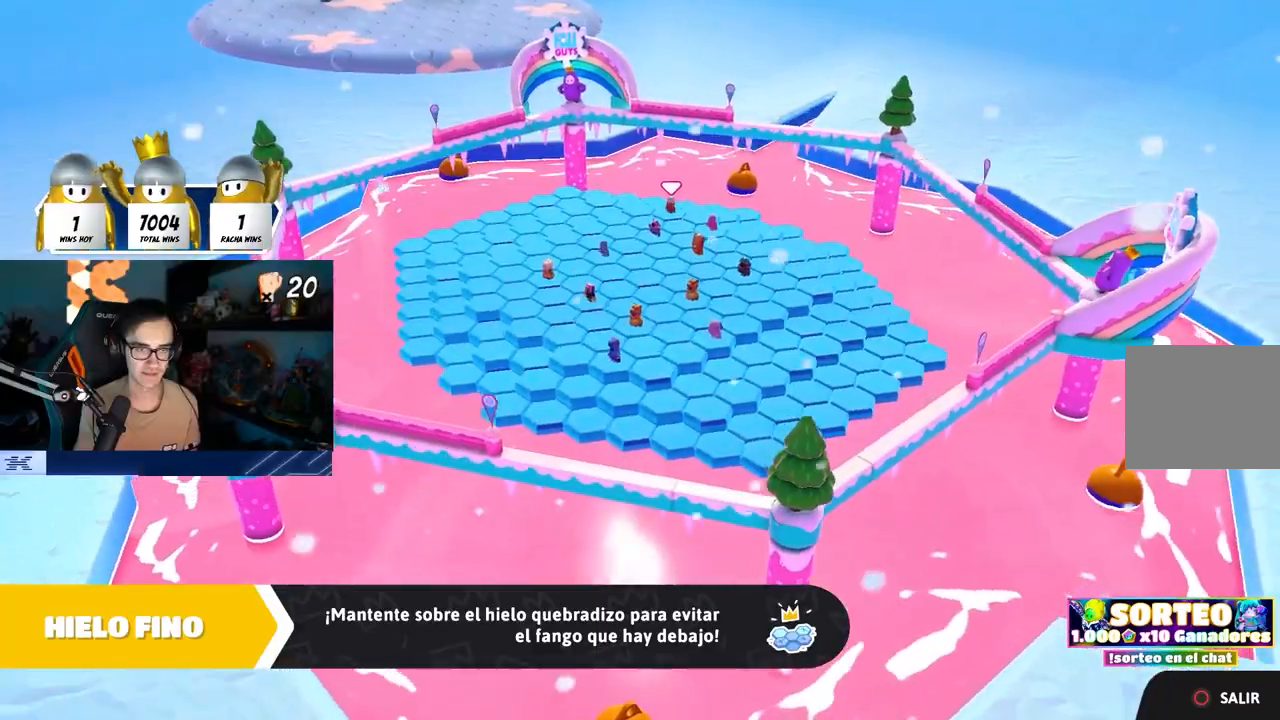
Gameplay with a controller (PlayStation layout); each line is a JSON object with the inputs held at the frame after it. "events" lists button and stick changes between this image and that frame as [ms after this image, input, new state], when the widget could be followed in between.
{"buttons": [], "left_stick": "center", "right_stick": "center", "events": [[17, "CROSS", "up"], [17, "left_stick", "center"], [117, "CROSS", "down"], [183, "CROSS", "up"]]}
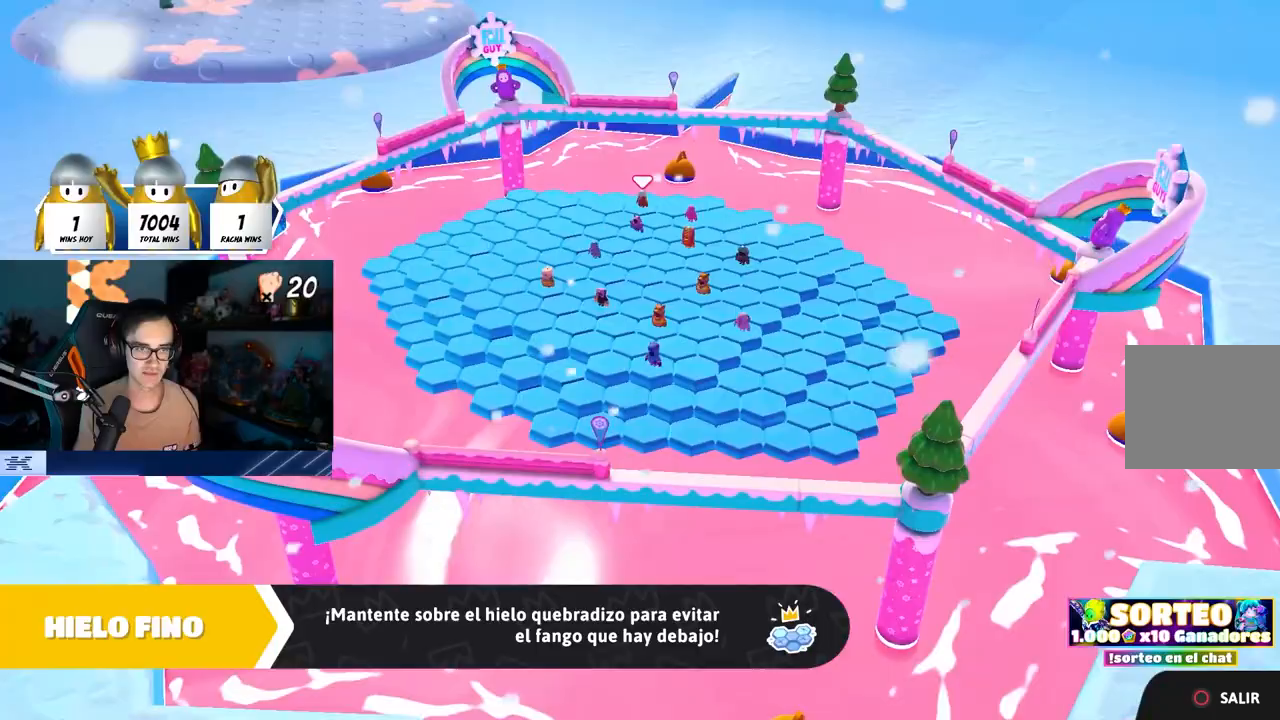
{"buttons": [], "left_stick": "down-right", "right_stick": "center", "events": [[100, "left_stick", "right"], [283, "left_stick", "down-right"]]}
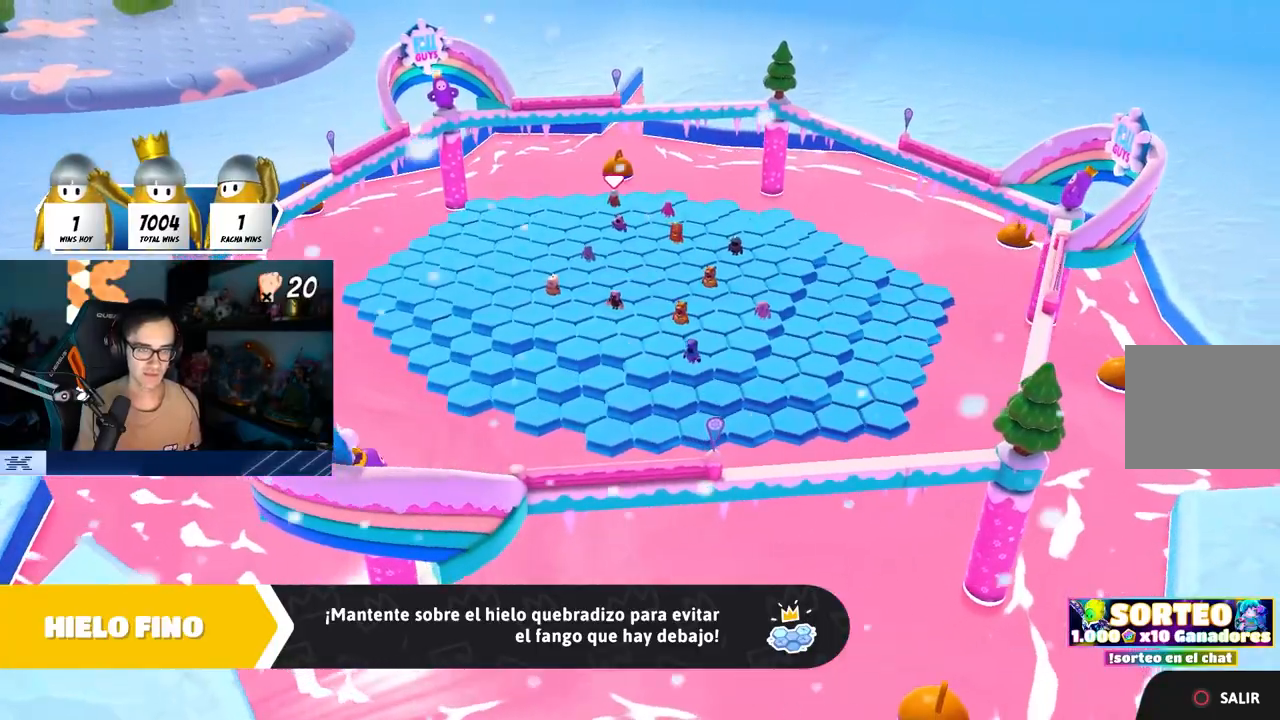
{"buttons": ["CROSS"], "left_stick": "down-right", "right_stick": "center", "events": [[217, "right_stick", "down"], [317, "right_stick", "center"], [500, "CROSS", "down"]]}
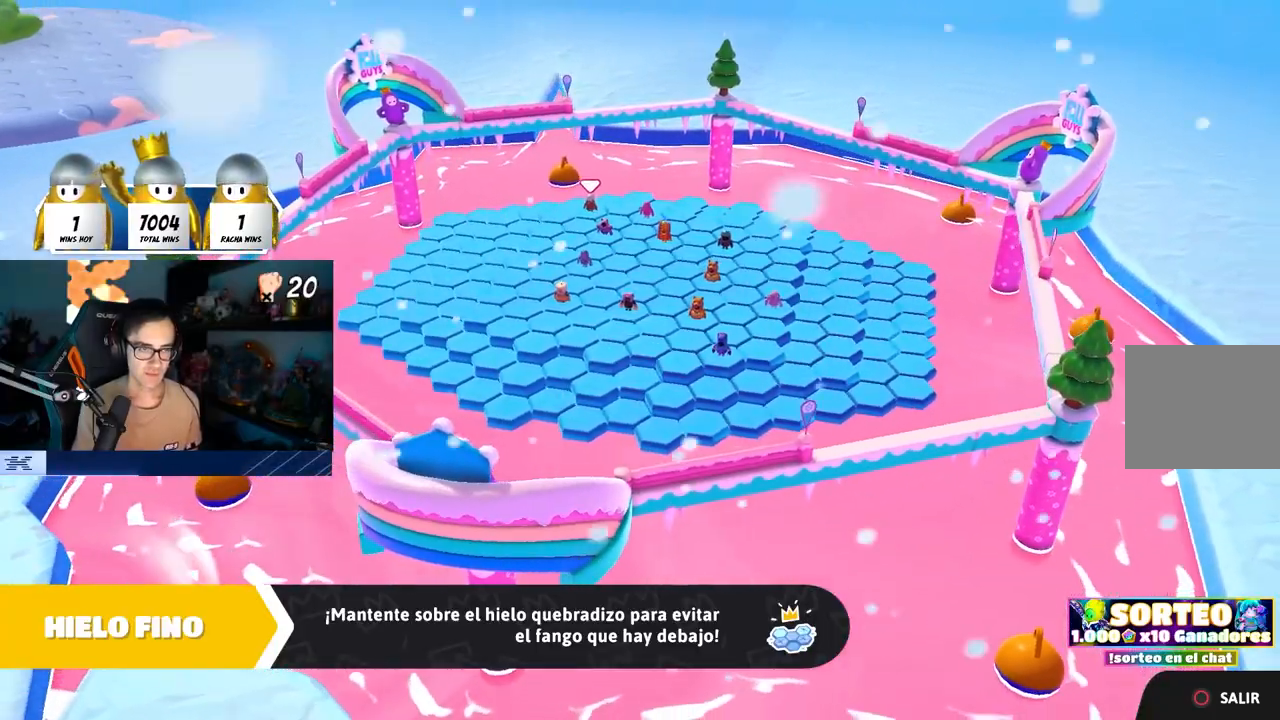
{"buttons": ["CROSS"], "left_stick": "right", "right_stick": "center", "events": [[83, "CROSS", "up"], [150, "CROSS", "down"], [200, "left_stick", "center"], [233, "CROSS", "up"], [300, "CROSS", "down"], [383, "CROSS", "up"], [467, "CROSS", "down"], [483, "left_stick", "right"]]}
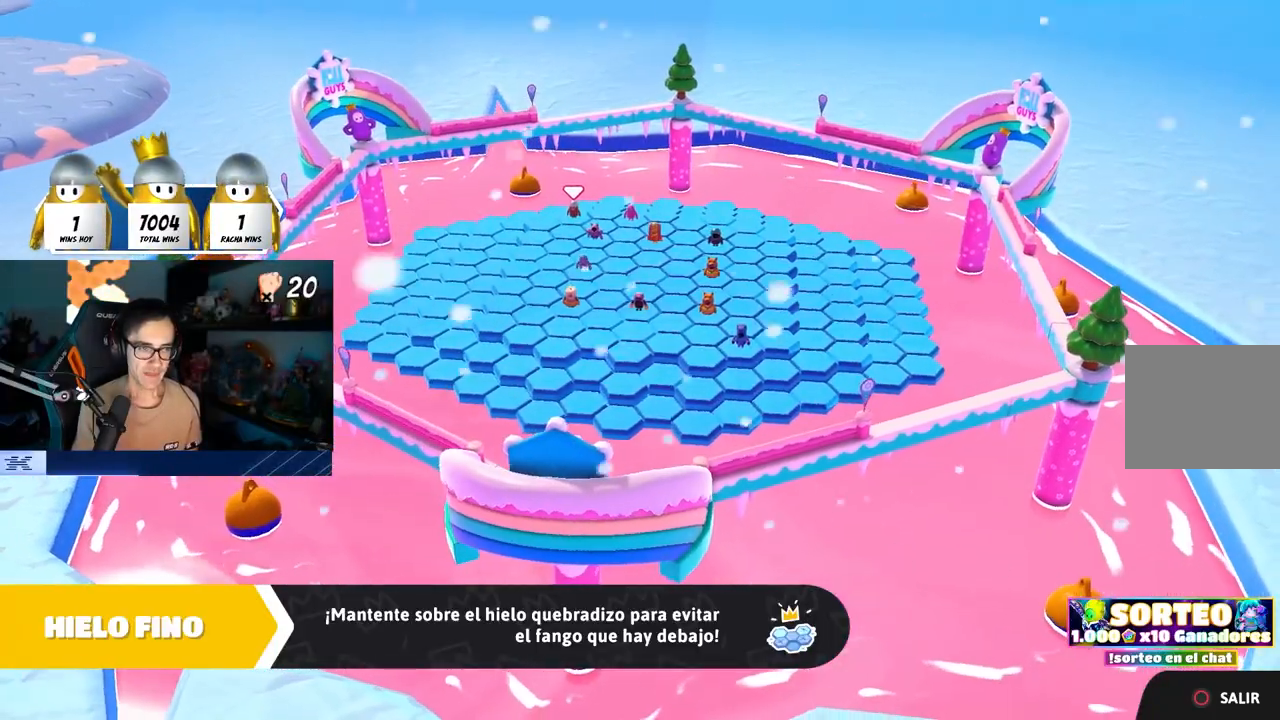
{"buttons": [], "left_stick": "center", "right_stick": "center", "events": [[50, "CROSS", "up"], [100, "CROSS", "down"], [183, "CROSS", "up"], [267, "CROSS", "down"], [333, "CROSS", "up"], [350, "left_stick", "center"], [417, "CROSS", "down"], [500, "CROSS", "up"]]}
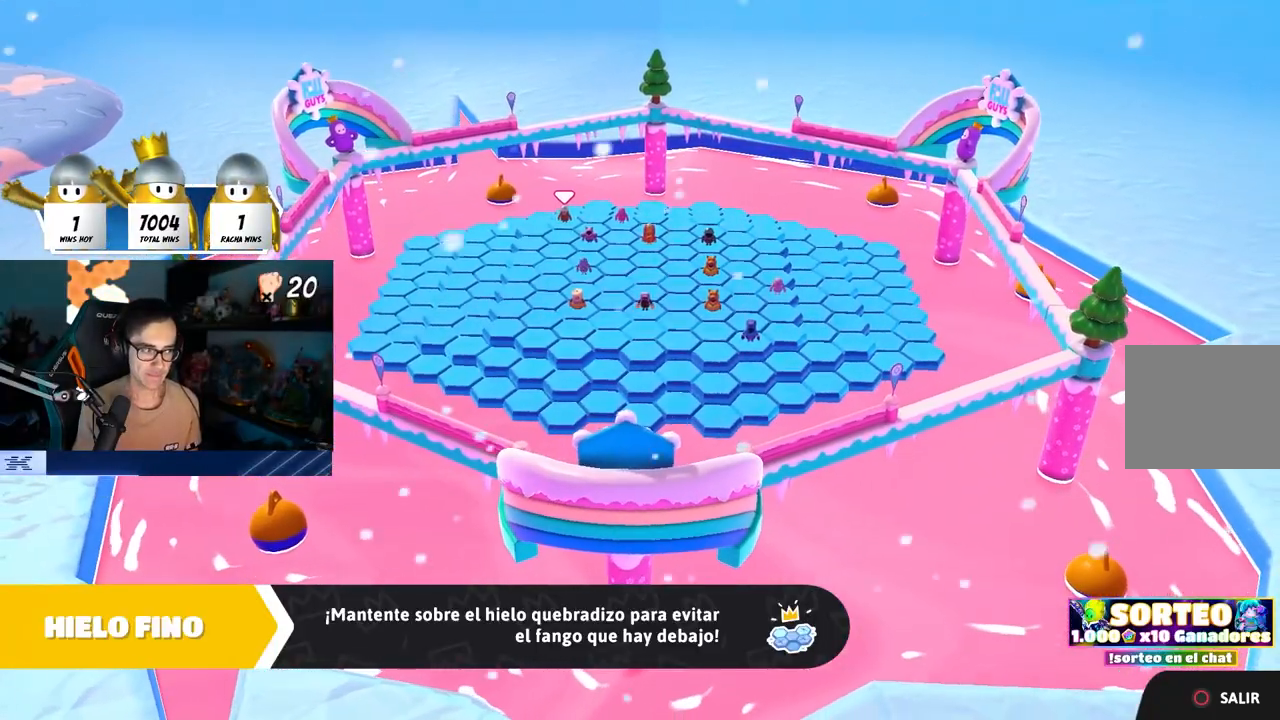
{"buttons": [], "left_stick": "right", "right_stick": "center", "events": [[67, "CROSS", "down"], [133, "left_stick", "right"], [167, "CROSS", "up"], [233, "CROSS", "down"], [317, "CROSS", "up"], [400, "CROSS", "down"], [483, "CROSS", "up"]]}
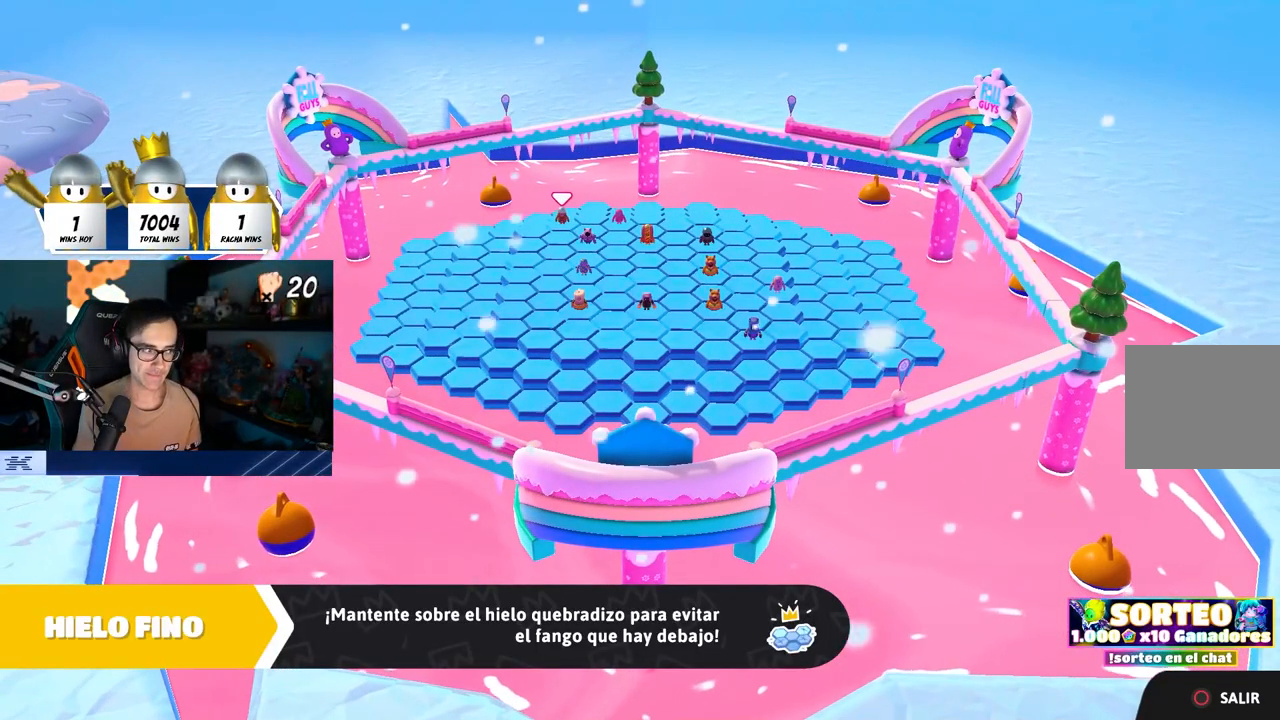
{"buttons": [], "left_stick": "right", "right_stick": "center", "events": [[67, "CROSS", "down"], [133, "CROSS", "up"], [217, "CROSS", "down"], [300, "CROSS", "up"], [383, "CROSS", "down"], [467, "CROSS", "up"]]}
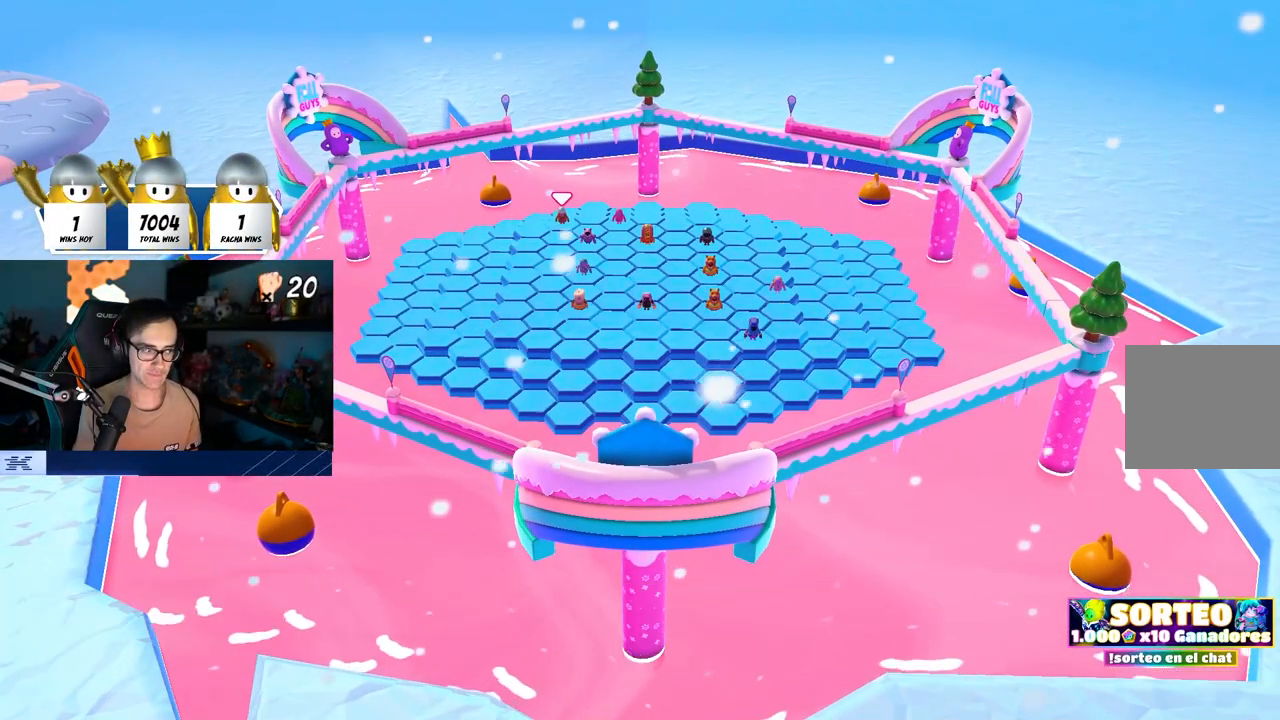
{"buttons": [], "left_stick": "down-right", "right_stick": "center", "events": [[50, "CROSS", "down"], [100, "left_stick", "center"], [133, "CROSS", "up"], [200, "CROSS", "down"], [217, "left_stick", "right"], [283, "CROSS", "up"], [350, "CROSS", "down"], [350, "left_stick", "down-right"], [450, "CROSS", "up"]]}
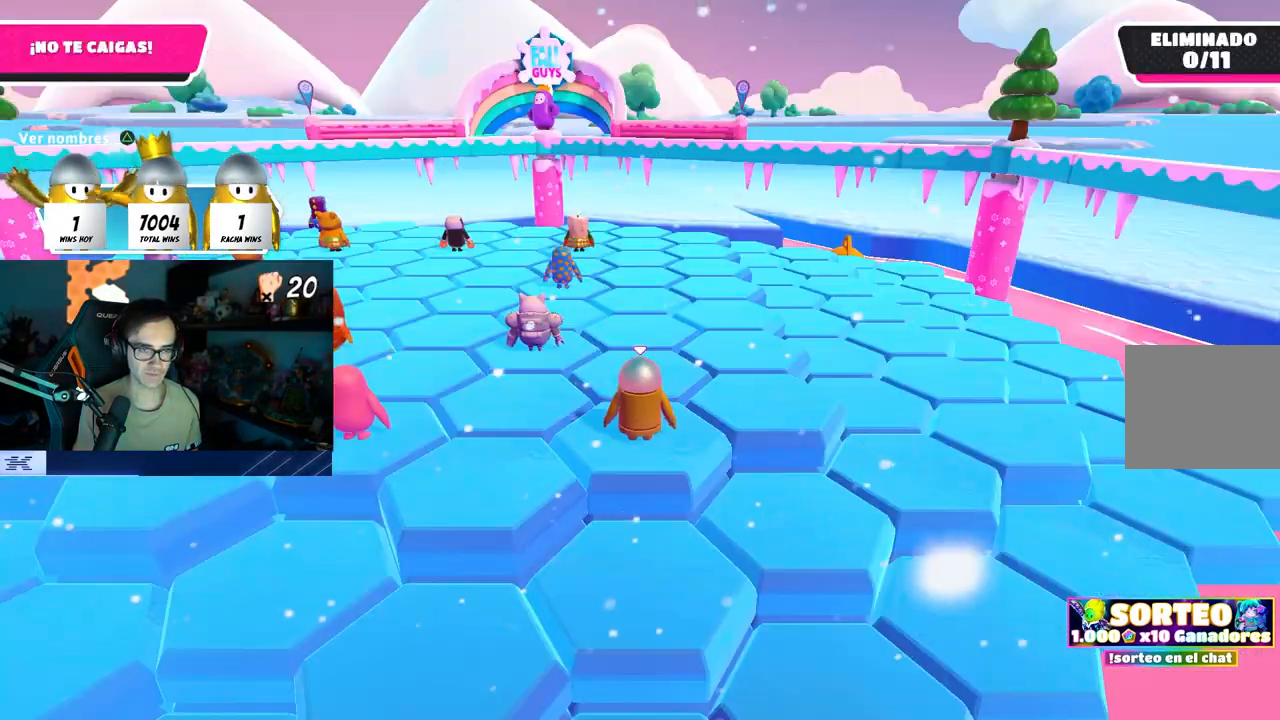
{"buttons": [], "left_stick": "up-right", "right_stick": "down-left", "events": [[17, "CROSS", "down"], [100, "CROSS", "up"], [117, "left_stick", "center"], [167, "right_stick", "down-left"], [333, "left_stick", "up-right"]]}
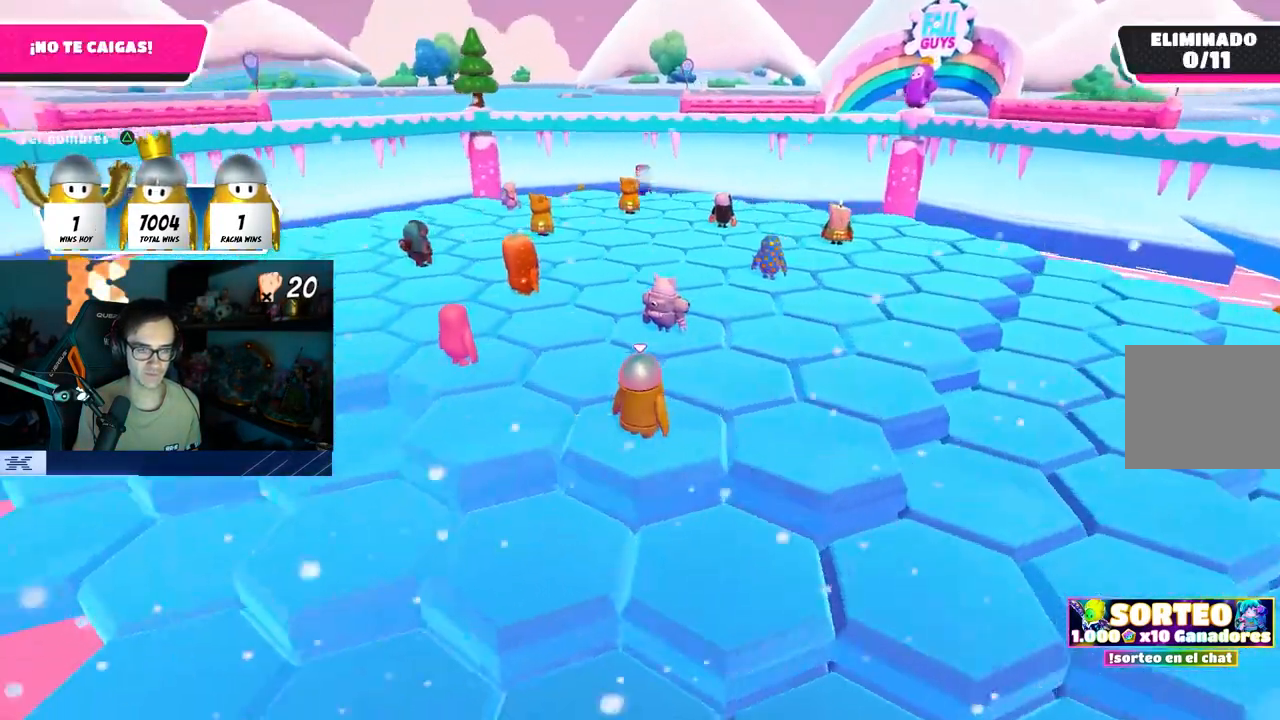
{"buttons": [], "left_stick": "up-right", "right_stick": "center", "events": [[50, "right_stick", "center"], [83, "left_stick", "center"], [183, "right_stick", "down"], [217, "left_stick", "up-right"], [317, "right_stick", "center"], [433, "CROSS", "down"], [500, "CROSS", "up"]]}
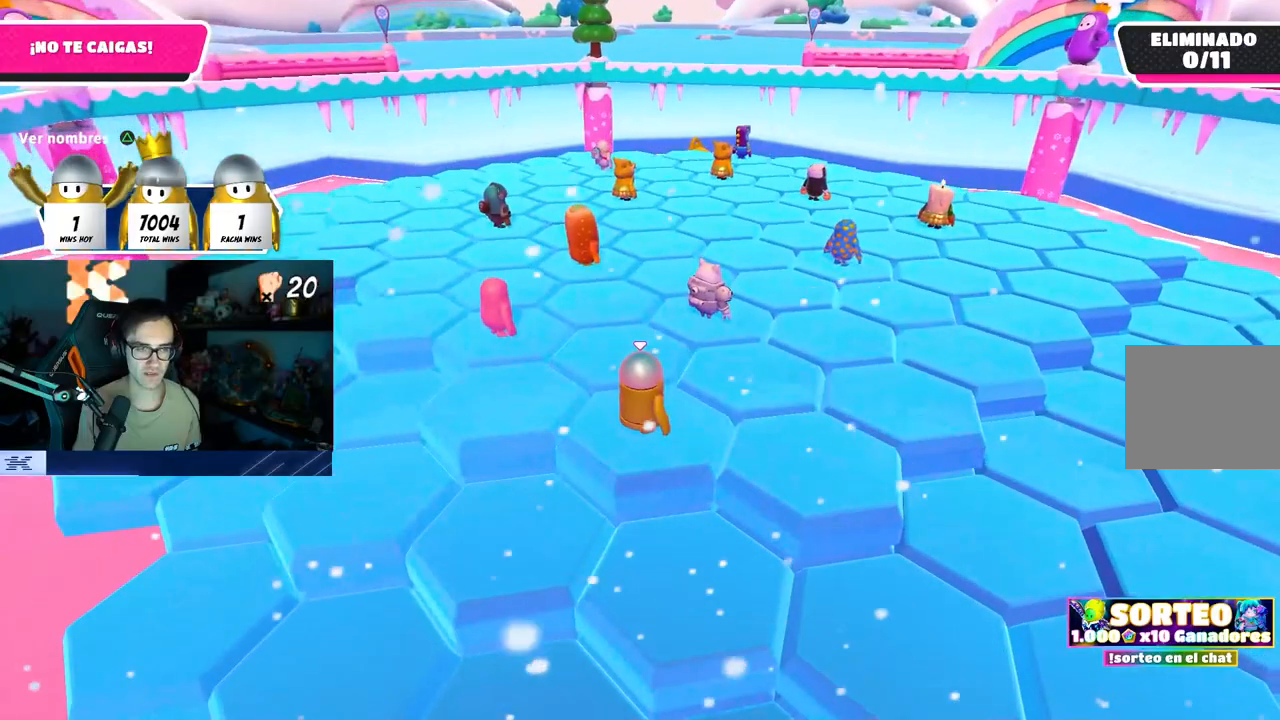
{"buttons": ["CROSS"], "left_stick": "up-right", "right_stick": "center", "events": [[100, "CROSS", "down"], [183, "CROSS", "up"], [300, "right_stick", "down"], [417, "right_stick", "center"], [483, "CROSS", "down"]]}
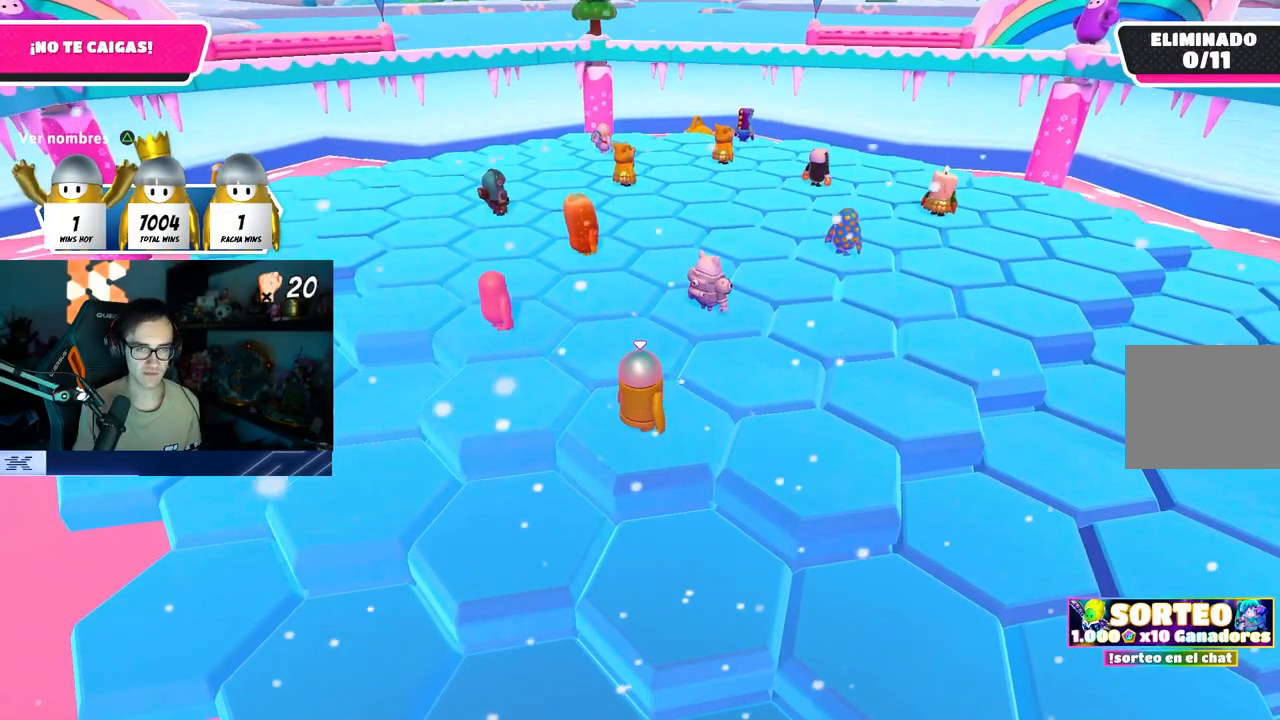
{"buttons": ["CROSS"], "left_stick": "up-right", "right_stick": "center", "events": [[67, "CROSS", "up"], [133, "CROSS", "down"], [233, "CROSS", "up"], [317, "CROSS", "down"], [417, "CROSS", "up"], [500, "CROSS", "down"]]}
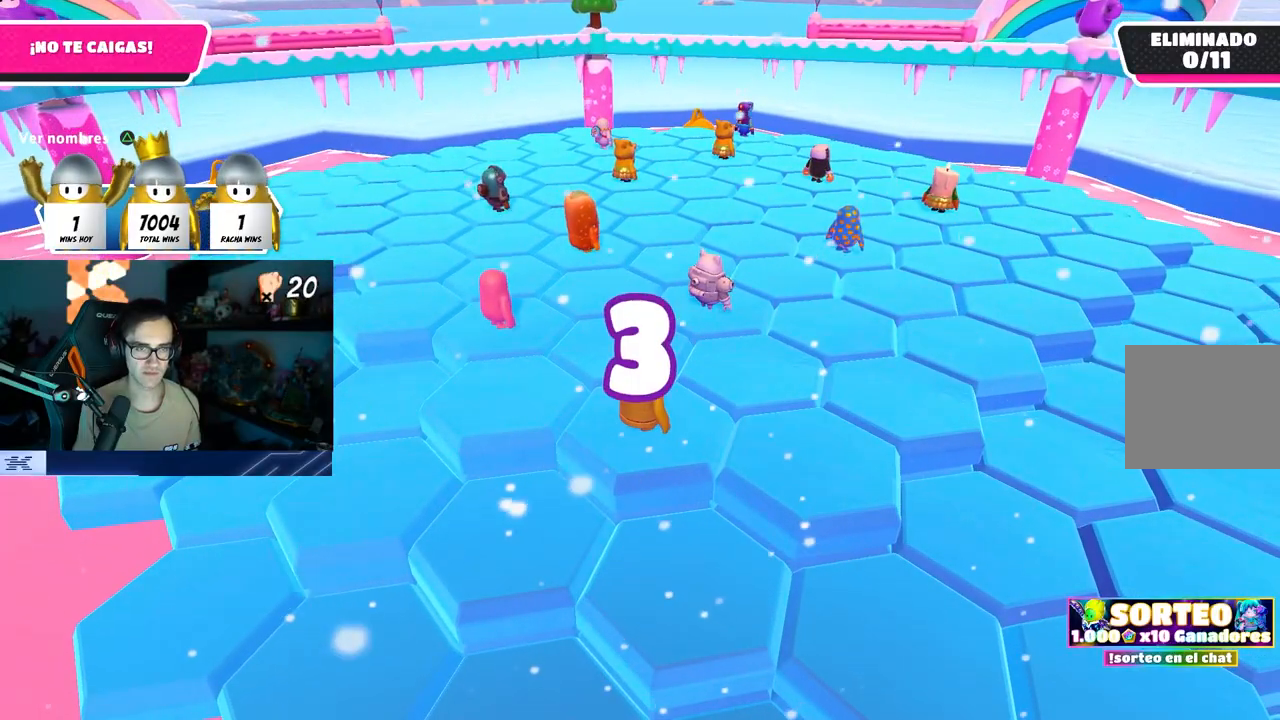
{"buttons": ["CROSS"], "left_stick": "up-right", "right_stick": "center", "events": [[117, "CROSS", "up"], [200, "CROSS", "down"], [267, "CROSS", "up"], [350, "CROSS", "down"], [433, "CROSS", "up"], [500, "CROSS", "down"]]}
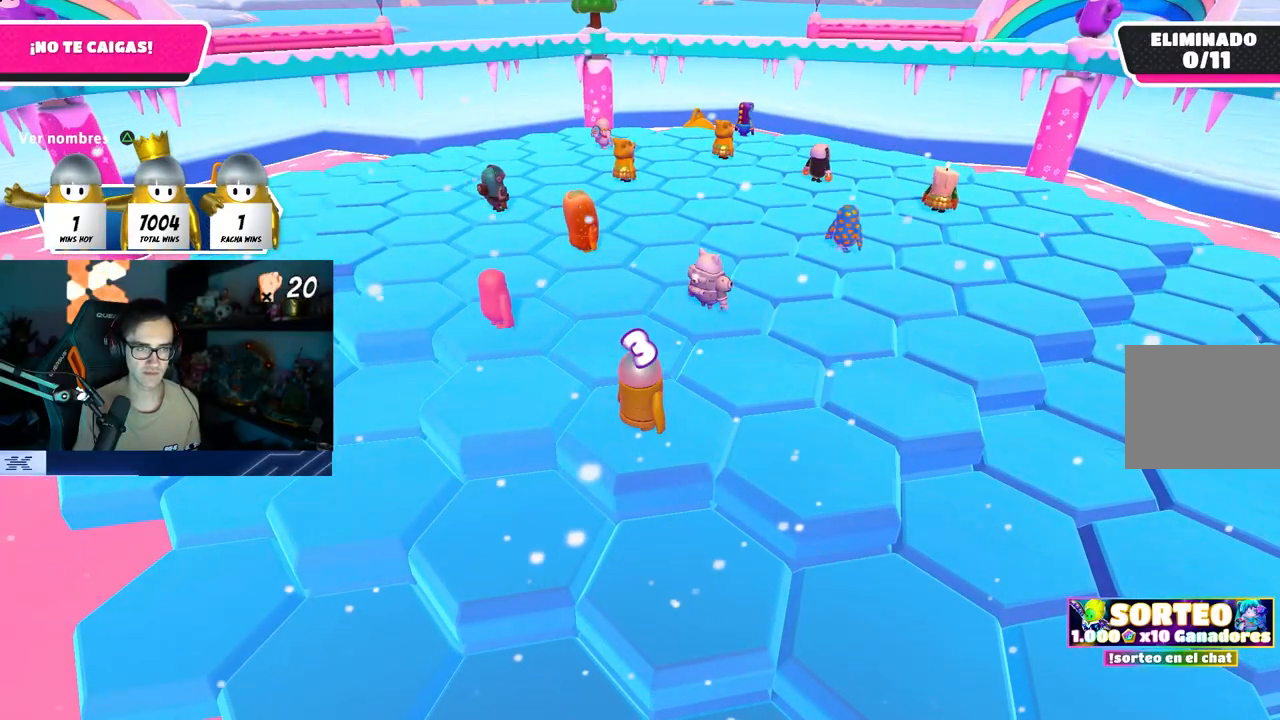
{"buttons": [], "left_stick": "up-right", "right_stick": "center", "events": [[100, "CROSS", "up"], [167, "CROSS", "down"], [267, "CROSS", "up"], [350, "CROSS", "down"], [433, "CROSS", "up"]]}
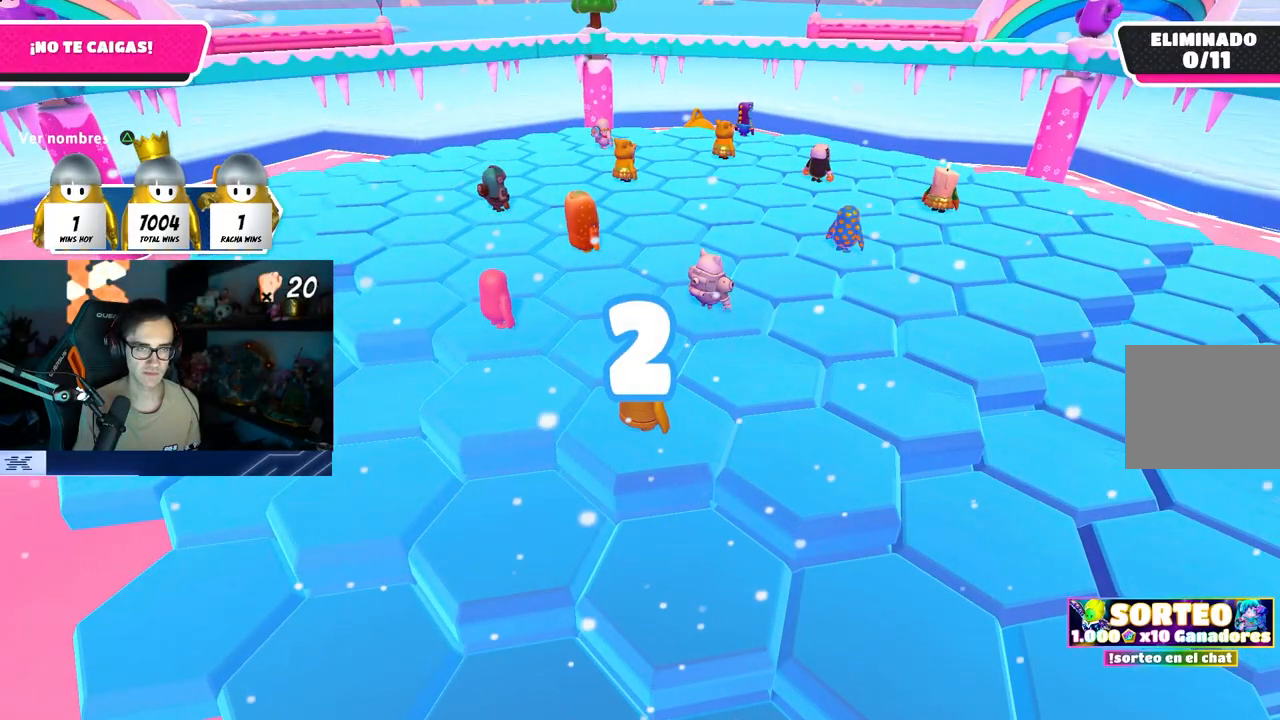
{"buttons": [], "left_stick": "right", "right_stick": "center", "events": [[33, "CROSS", "down"], [100, "CROSS", "up"], [167, "left_stick", "center"], [200, "CROSS", "down"], [267, "CROSS", "up"], [333, "left_stick", "right"], [350, "CROSS", "down"], [433, "CROSS", "up"]]}
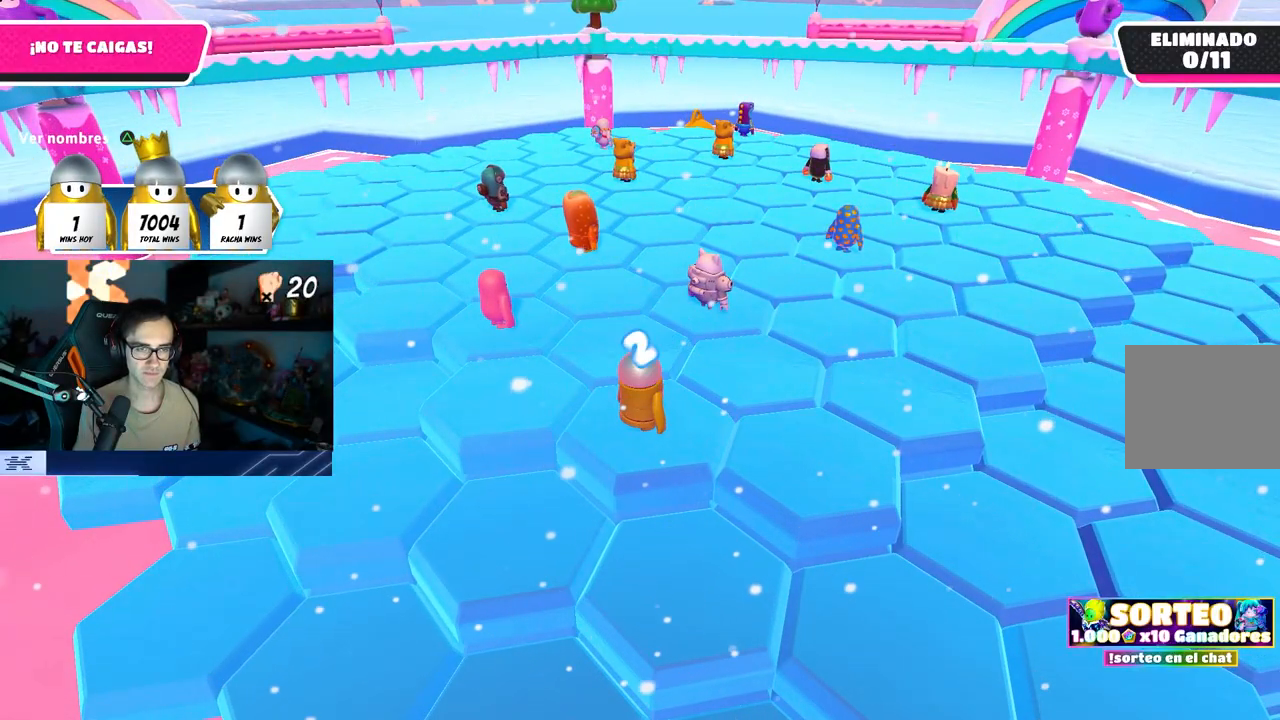
{"buttons": [], "left_stick": "up-right", "right_stick": "center", "events": [[17, "CROSS", "down"], [17, "left_stick", "up-right"], [117, "CROSS", "up"], [183, "CROSS", "down"], [283, "CROSS", "up"], [350, "CROSS", "down"], [433, "CROSS", "up"]]}
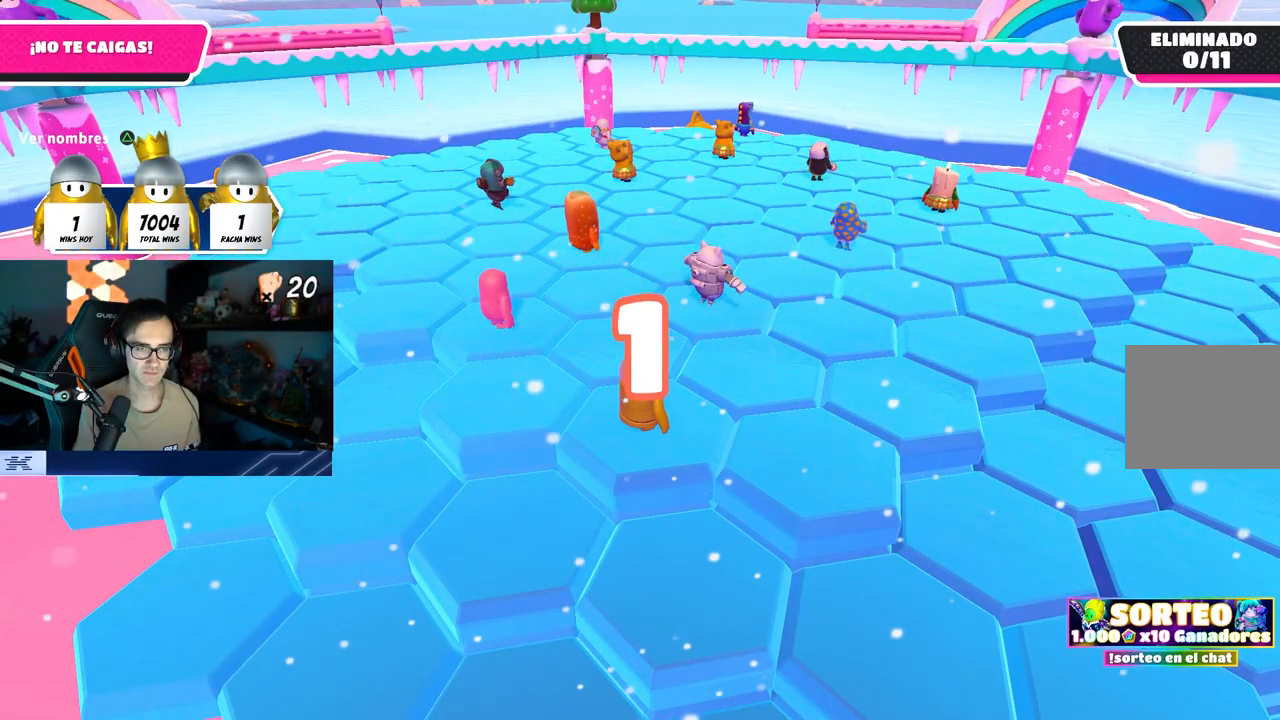
{"buttons": ["CROSS"], "left_stick": "up-right", "right_stick": "center", "events": [[33, "CROSS", "down"], [83, "CROSS", "up"], [167, "CROSS", "down"], [250, "CROSS", "up"], [300, "left_stick", "up"], [350, "CROSS", "down"], [400, "left_stick", "up-right"], [417, "CROSS", "up"], [500, "CROSS", "down"]]}
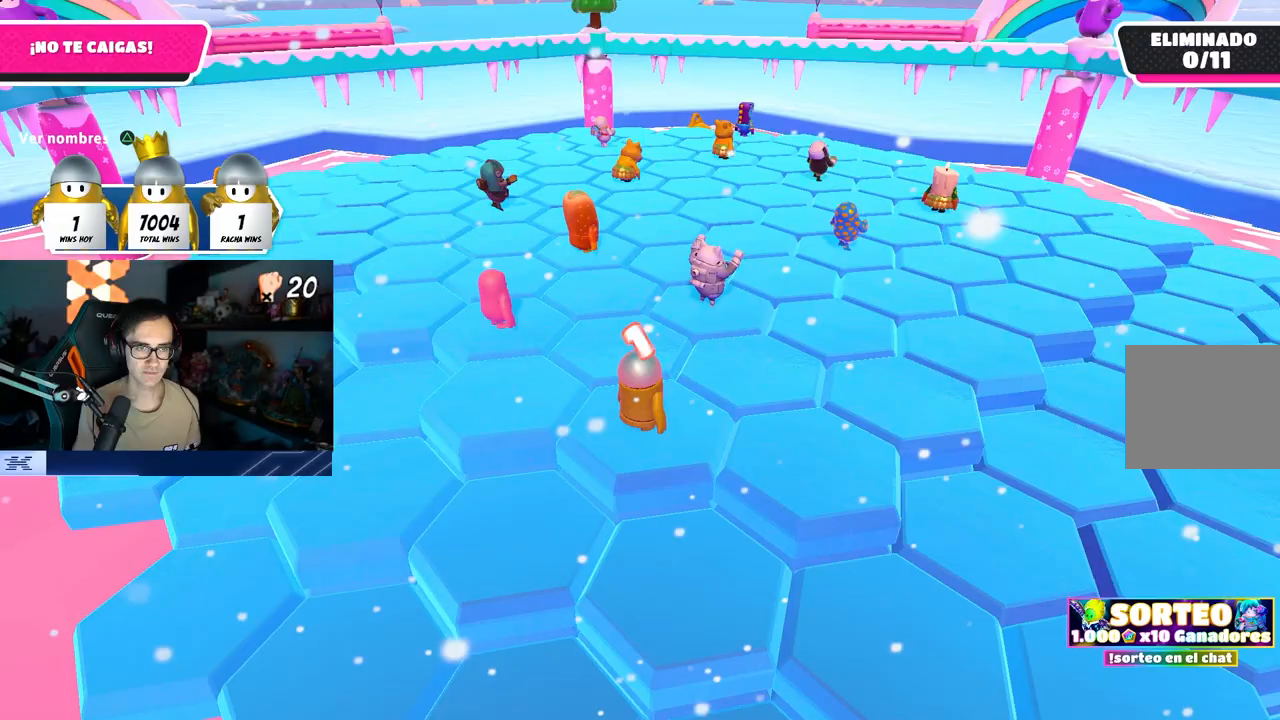
{"buttons": [], "left_stick": "right", "right_stick": "center", "events": [[83, "CROSS", "up"], [150, "CROSS", "down"], [250, "CROSS", "up"], [283, "left_stick", "up"], [317, "CROSS", "down"], [417, "CROSS", "up"], [433, "left_stick", "right"]]}
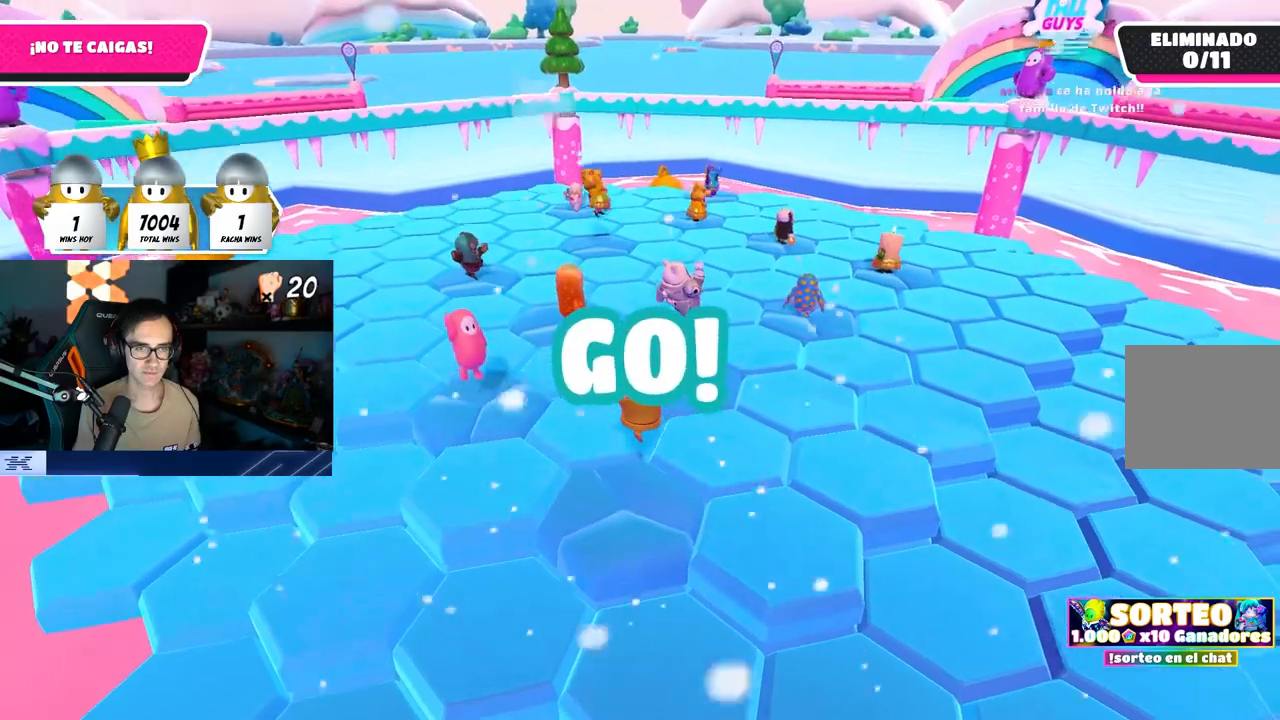
{"buttons": ["CROSS"], "left_stick": "down-right", "right_stick": "center", "events": [[17, "right_stick", "down-right"], [67, "left_stick", "down-left"], [133, "left_stick", "left"], [250, "CROSS", "down"], [283, "left_stick", "up"], [300, "right_stick", "center"], [350, "CROSS", "up"], [400, "left_stick", "right"], [433, "CROSS", "down"], [467, "left_stick", "down-right"]]}
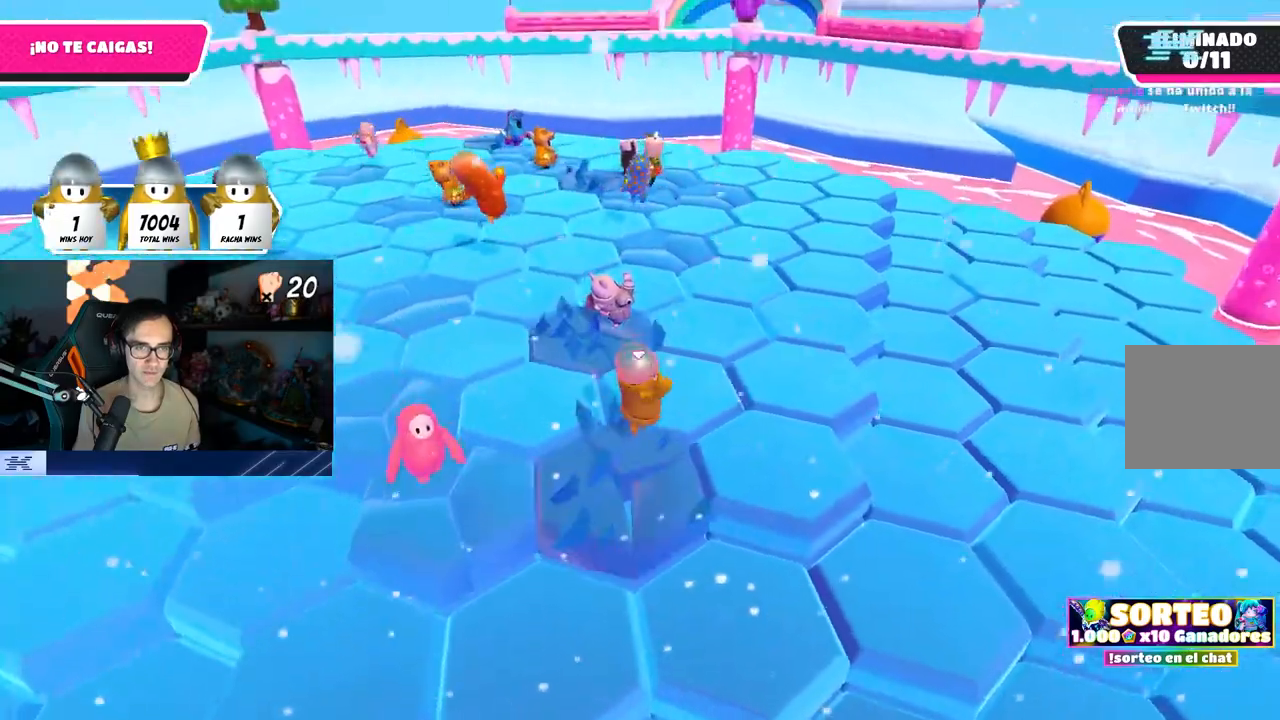
{"buttons": [], "left_stick": "left", "right_stick": "center", "events": [[33, "left_stick", "down"], [50, "CROSS", "up"], [83, "left_stick", "left"], [200, "right_stick", "down-right"], [250, "left_stick", "down-right"], [317, "right_stick", "center"], [450, "left_stick", "left"]]}
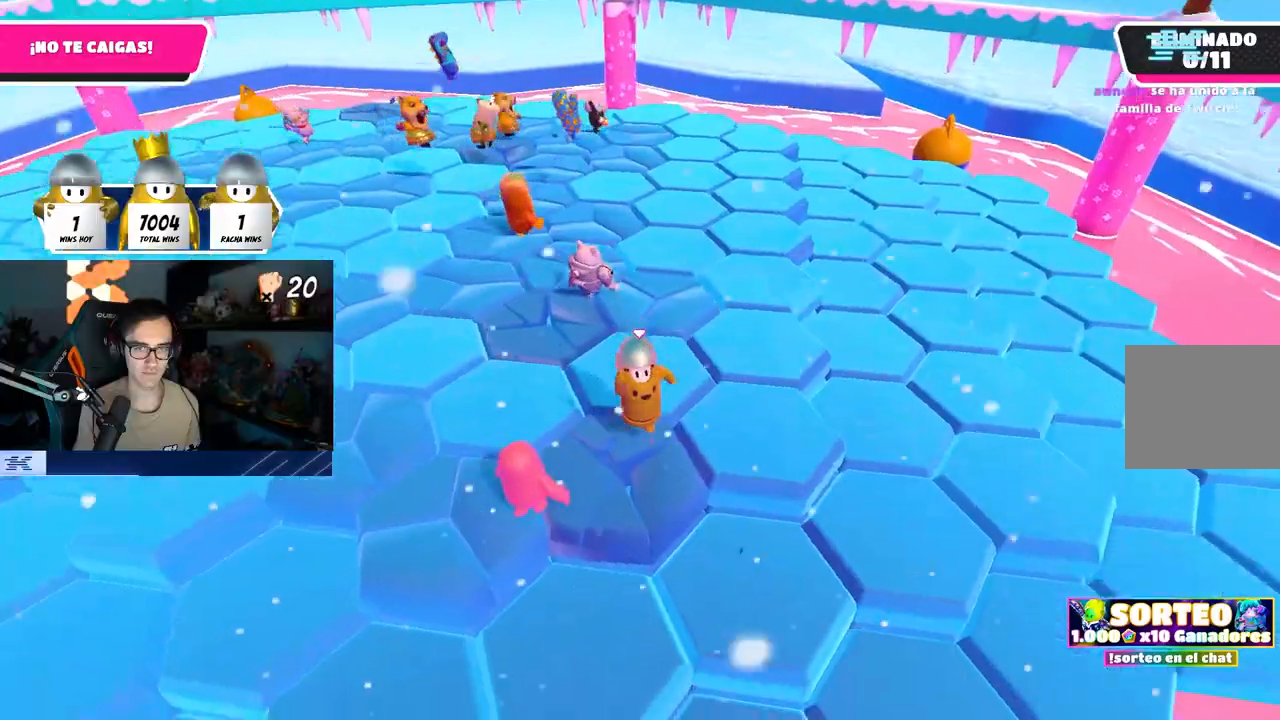
{"buttons": [], "left_stick": "right", "right_stick": "center", "events": [[50, "CROSS", "down"], [50, "left_stick", "up"], [100, "left_stick", "up-right"], [200, "CROSS", "up"], [250, "left_stick", "right"], [317, "right_stick", "down"], [400, "right_stick", "center"]]}
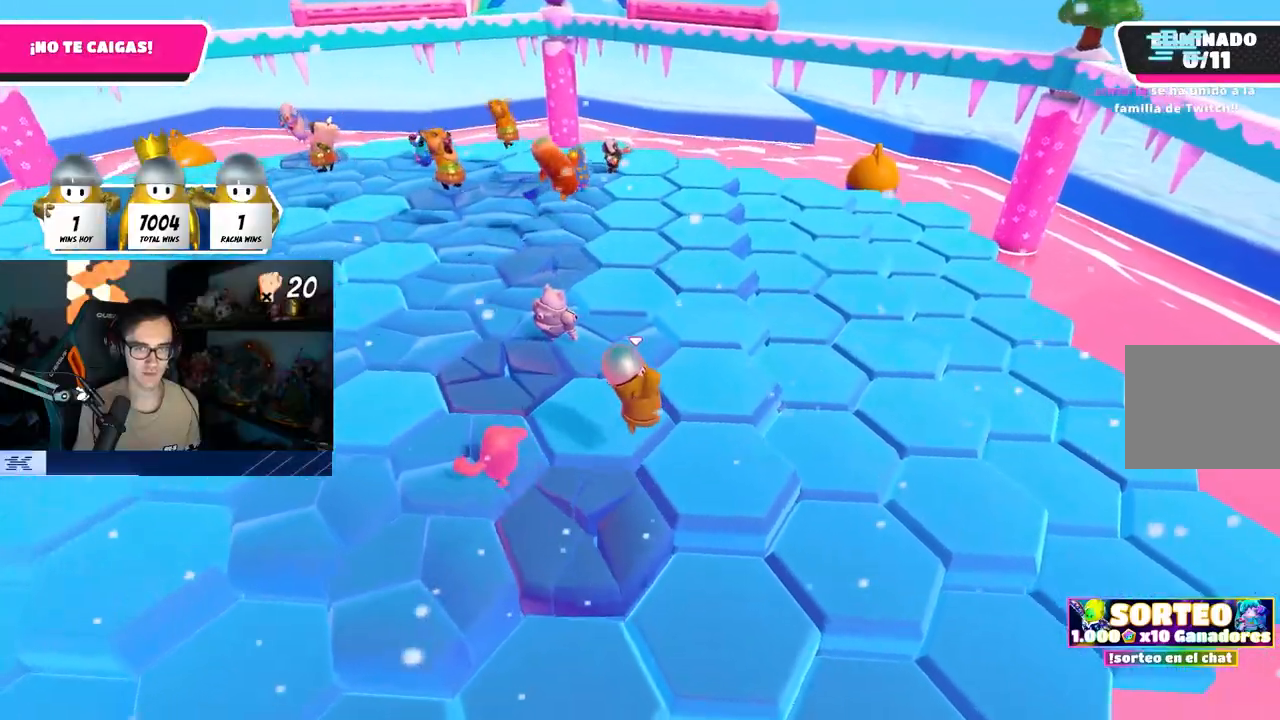
{"buttons": [], "left_stick": "down-right", "right_stick": "down-left", "events": [[167, "left_stick", "up"], [217, "CROSS", "down"], [350, "CROSS", "up"], [383, "left_stick", "center"], [417, "right_stick", "down-left"], [483, "left_stick", "down-right"]]}
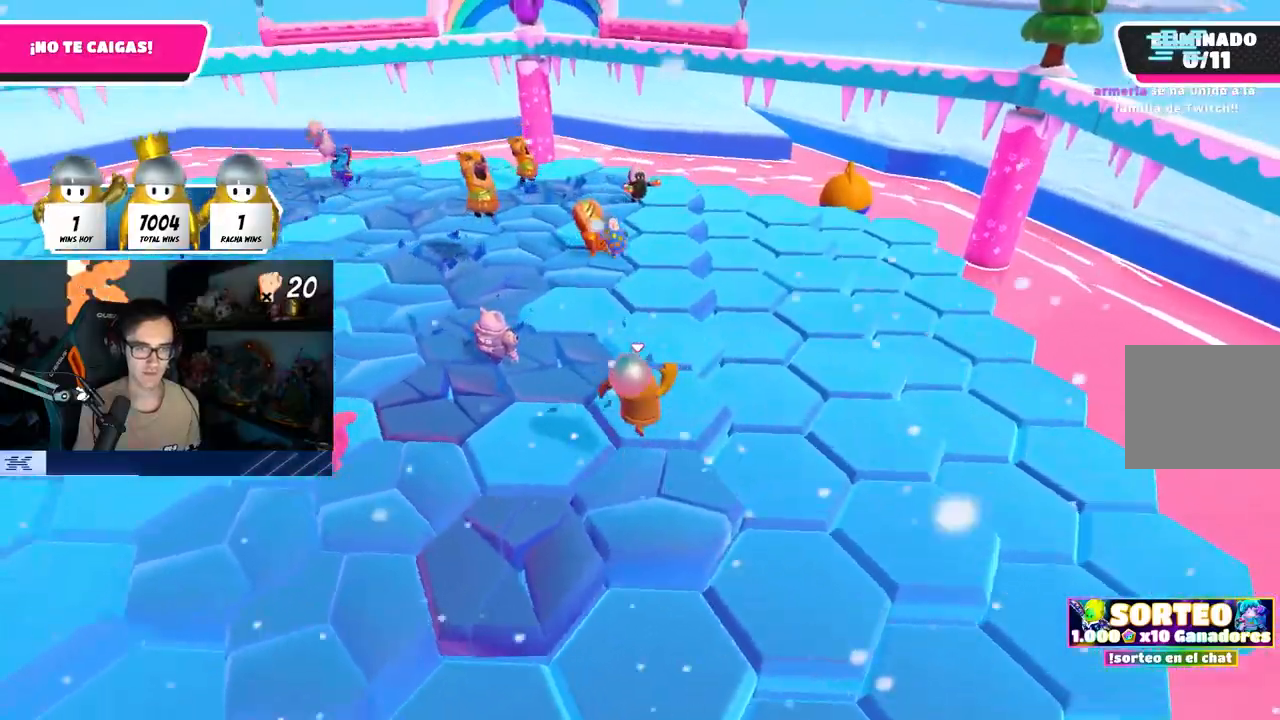
{"buttons": ["CROSS"], "left_stick": "up-left", "right_stick": "center", "events": [[167, "left_stick", "center"], [183, "right_stick", "center"], [217, "left_stick", "up-left"], [367, "CROSS", "down"]]}
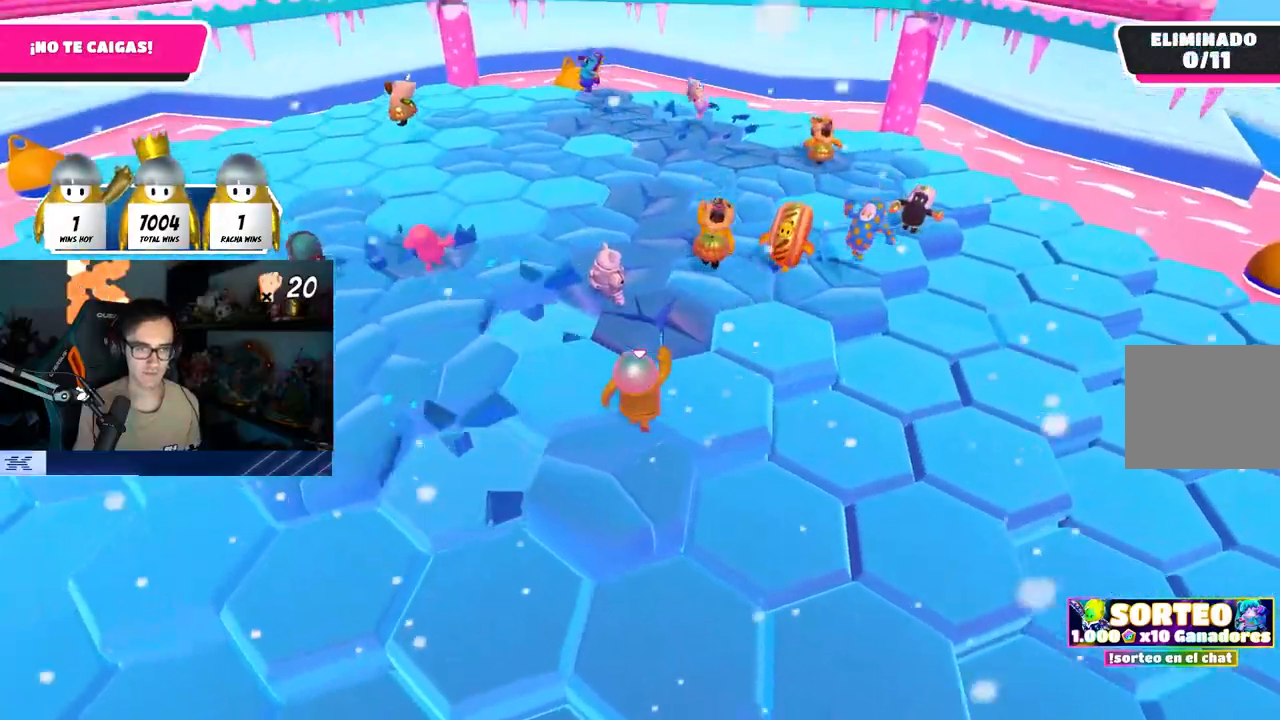
{"buttons": ["CROSS"], "left_stick": "up-right", "right_stick": "center", "events": [[17, "CROSS", "up"], [167, "right_stick", "down"], [250, "right_stick", "center"], [333, "left_stick", "up"], [467, "left_stick", "up-right"], [500, "CROSS", "down"]]}
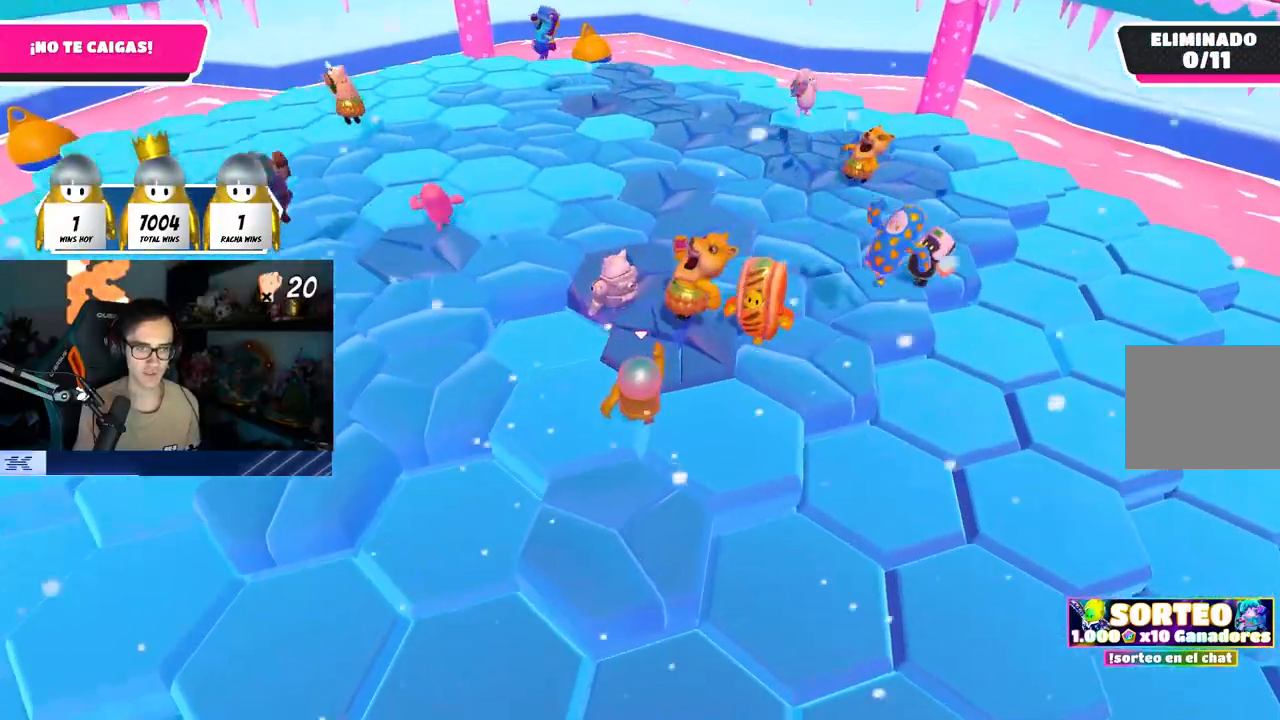
{"buttons": [], "left_stick": "right", "right_stick": "center", "events": [[17, "left_stick", "right"], [100, "CROSS", "up"], [167, "left_stick", "down"], [350, "left_stick", "right"]]}
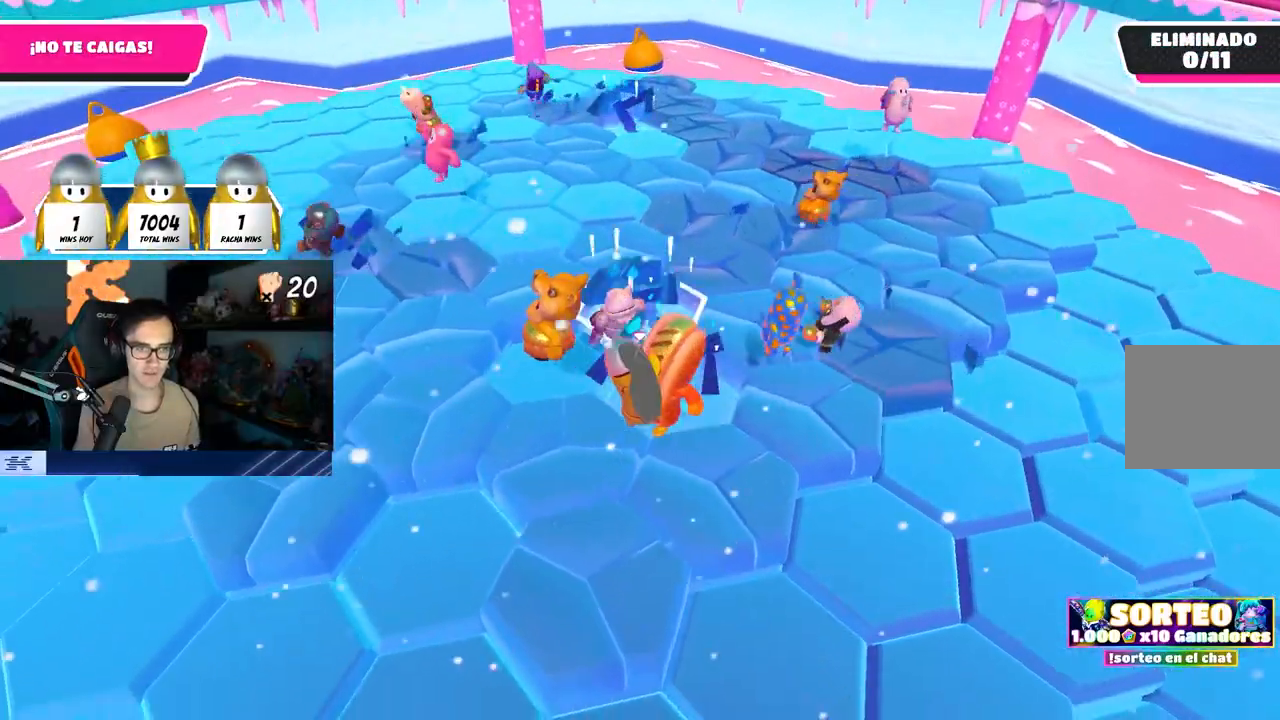
{"buttons": [], "left_stick": "right", "right_stick": "down-left", "events": [[100, "CROSS", "down"], [217, "CROSS", "up"], [267, "CROSS", "down"], [367, "CROSS", "up"], [450, "right_stick", "down-left"]]}
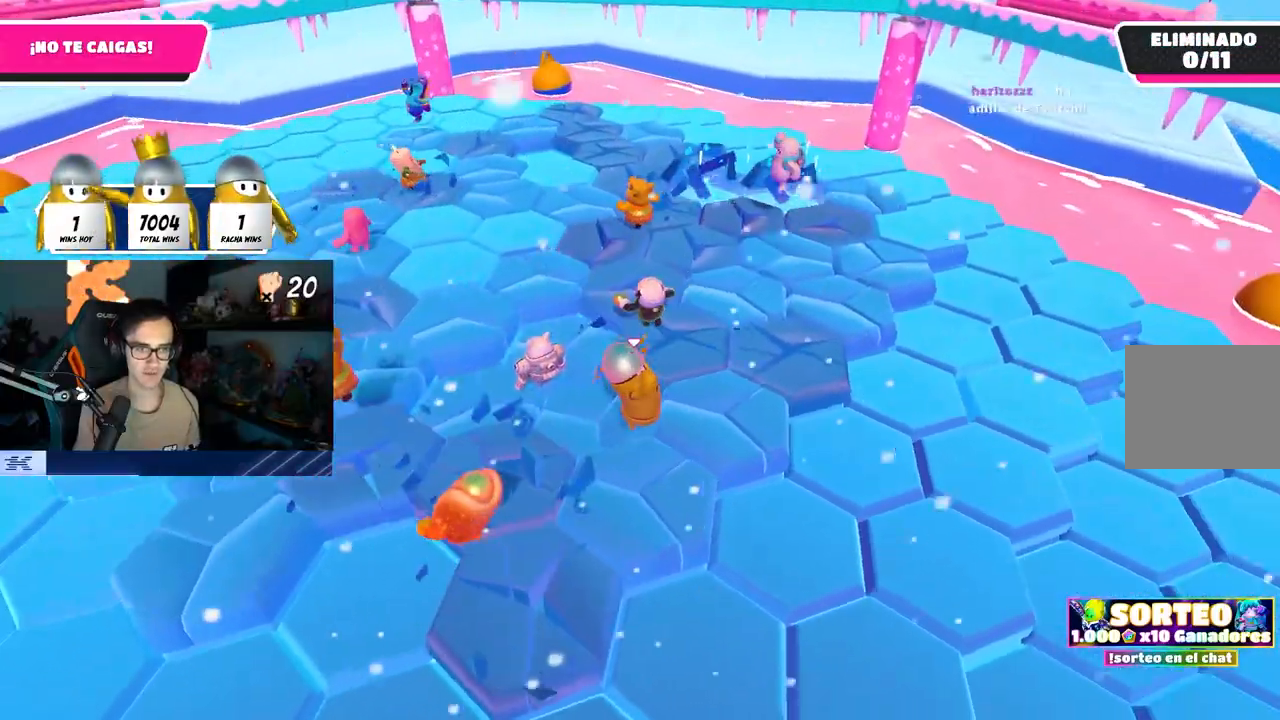
{"buttons": [], "left_stick": "up-right", "right_stick": "center", "events": [[33, "left_stick", "up-left"], [100, "right_stick", "center"], [267, "CROSS", "down"], [300, "left_stick", "up-right"], [400, "CROSS", "up"]]}
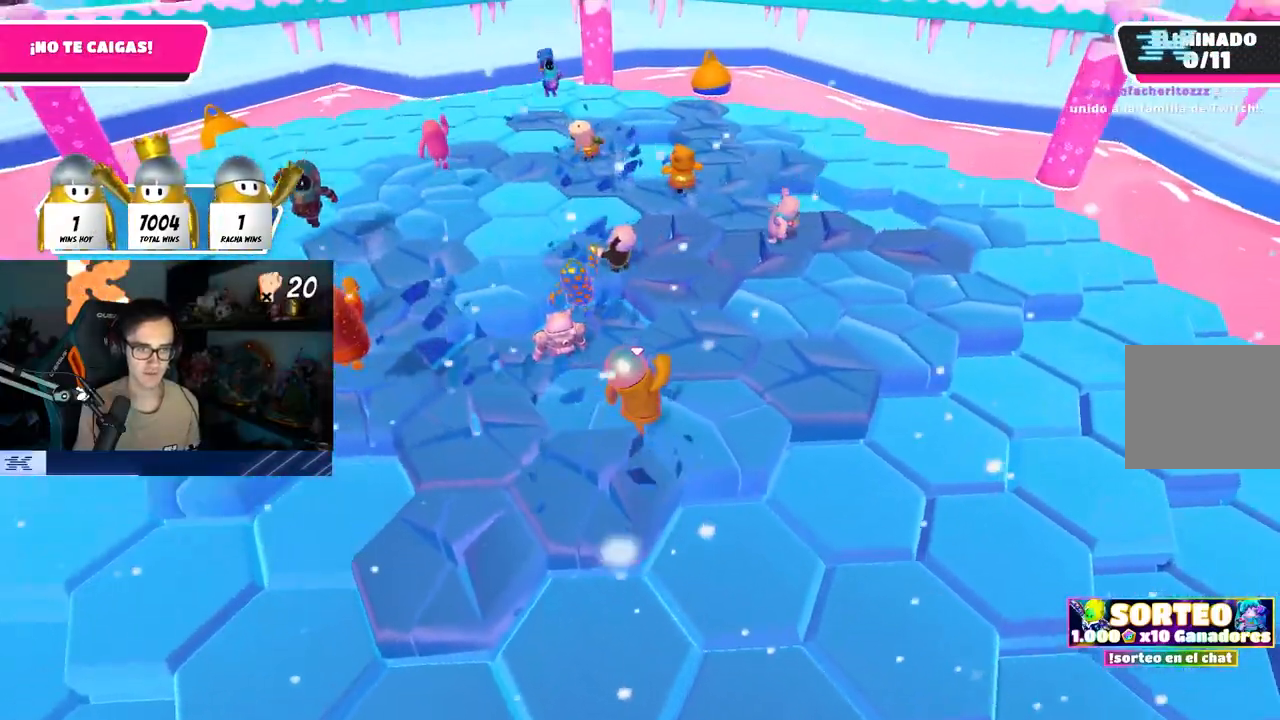
{"buttons": ["CROSS"], "left_stick": "down-left", "right_stick": "center", "events": [[150, "right_stick", "left"], [250, "right_stick", "center"], [417, "left_stick", "down-right"], [433, "CROSS", "down"], [500, "left_stick", "down-left"]]}